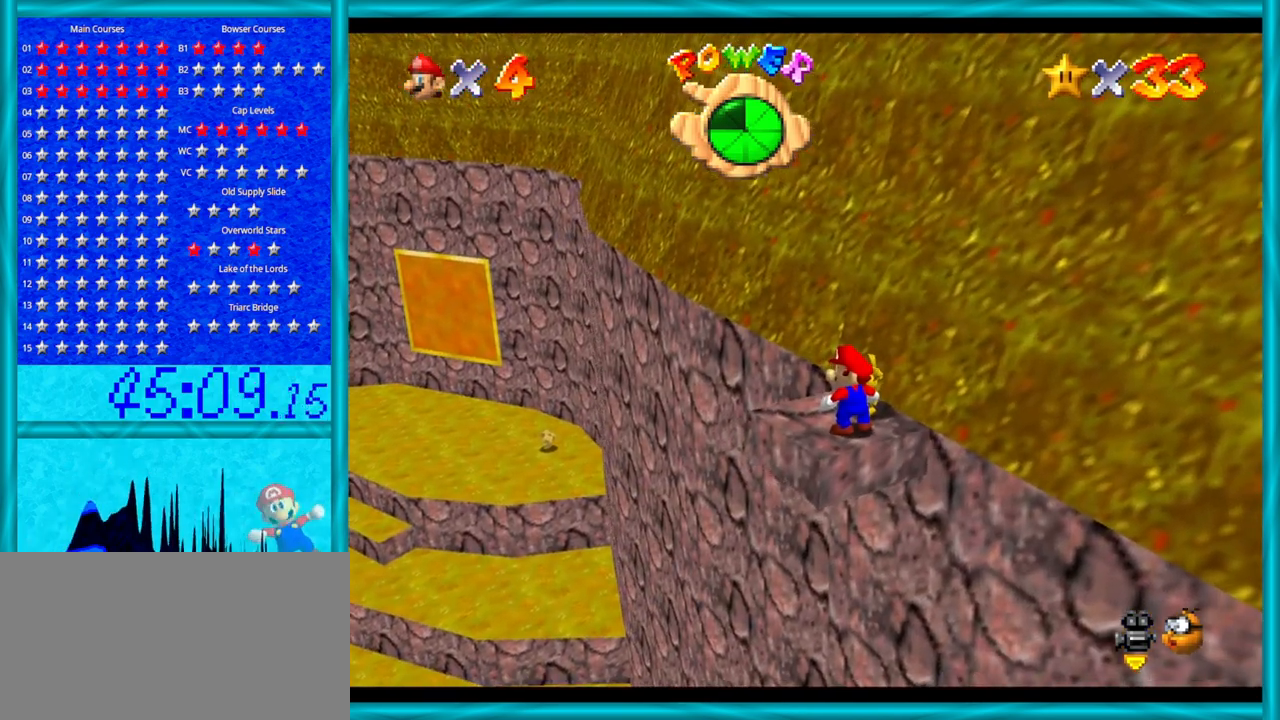
Gameplay with a controller (Nintendo layout); each line is a JSON object with the inputs held at the frame after it. "events" lists button and stick changes between this image and that frame as [ms after this image, input, new state], when the widget could be followed in between. Not read: L1 L3 R3.
{"buttons": [], "left_stick": "center", "events": []}
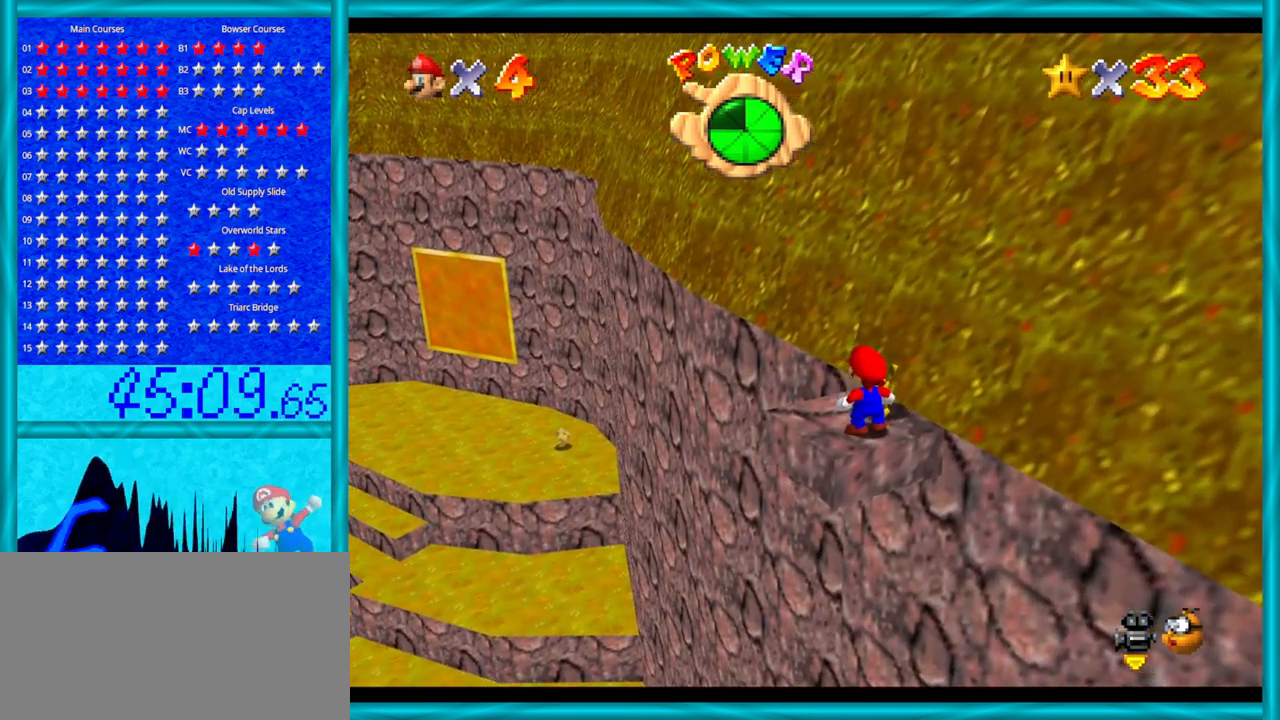
{"buttons": [], "left_stick": "center", "events": []}
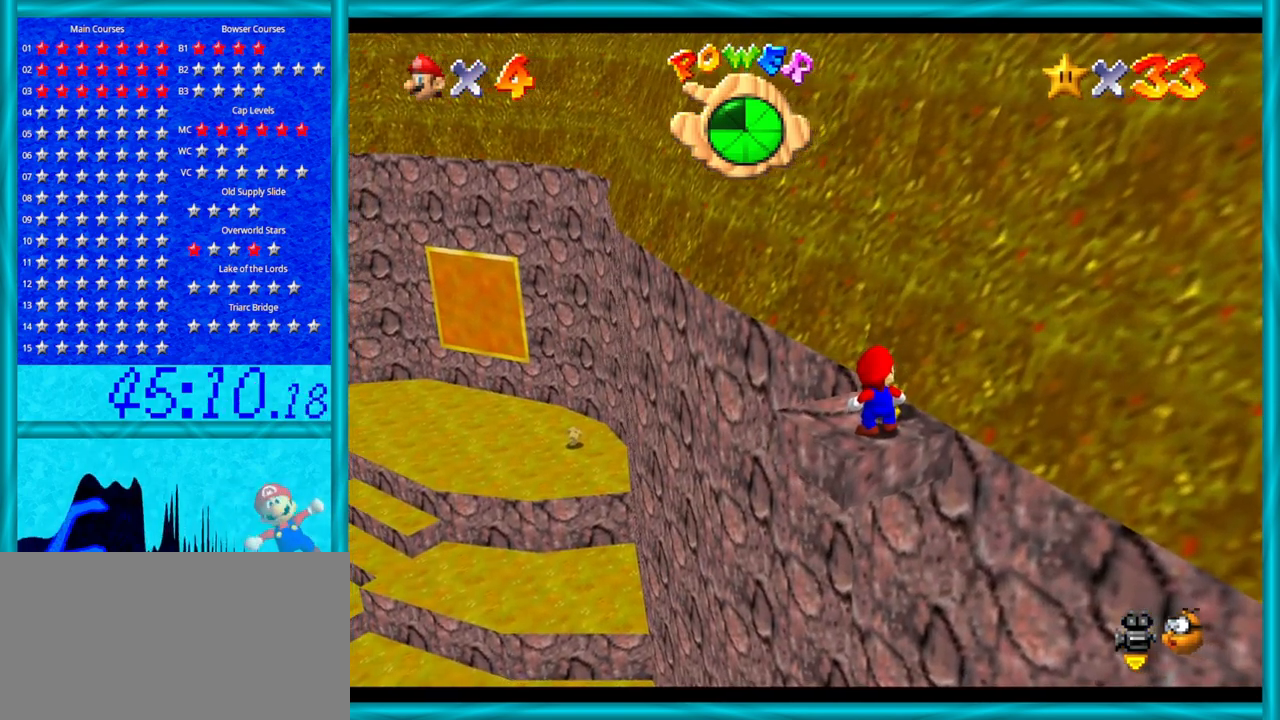
{"buttons": [], "left_stick": "center", "events": [[17, "C_RIGHT", "down"], [183, "C_RIGHT", "up"], [267, "C_RIGHT", "down"], [433, "C_RIGHT", "up"]]}
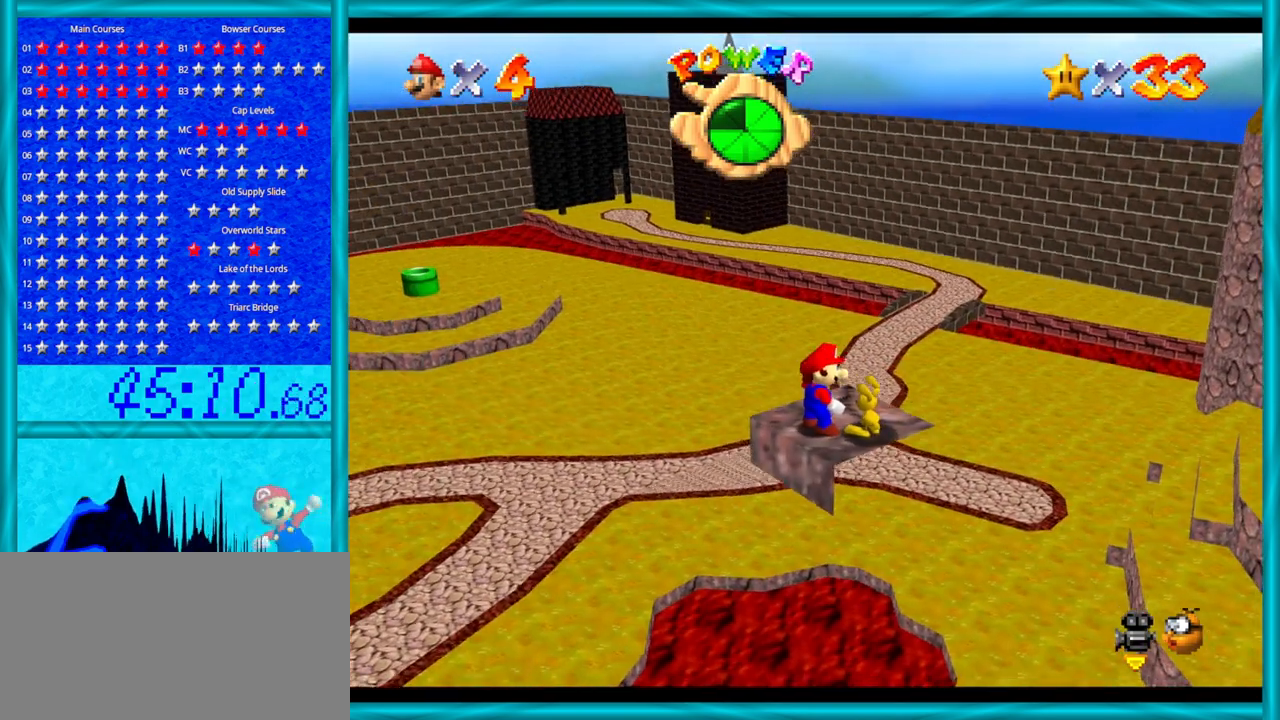
{"buttons": [], "left_stick": "center", "events": [[267, "left_stick", "down-right"], [400, "left_stick", "center"]]}
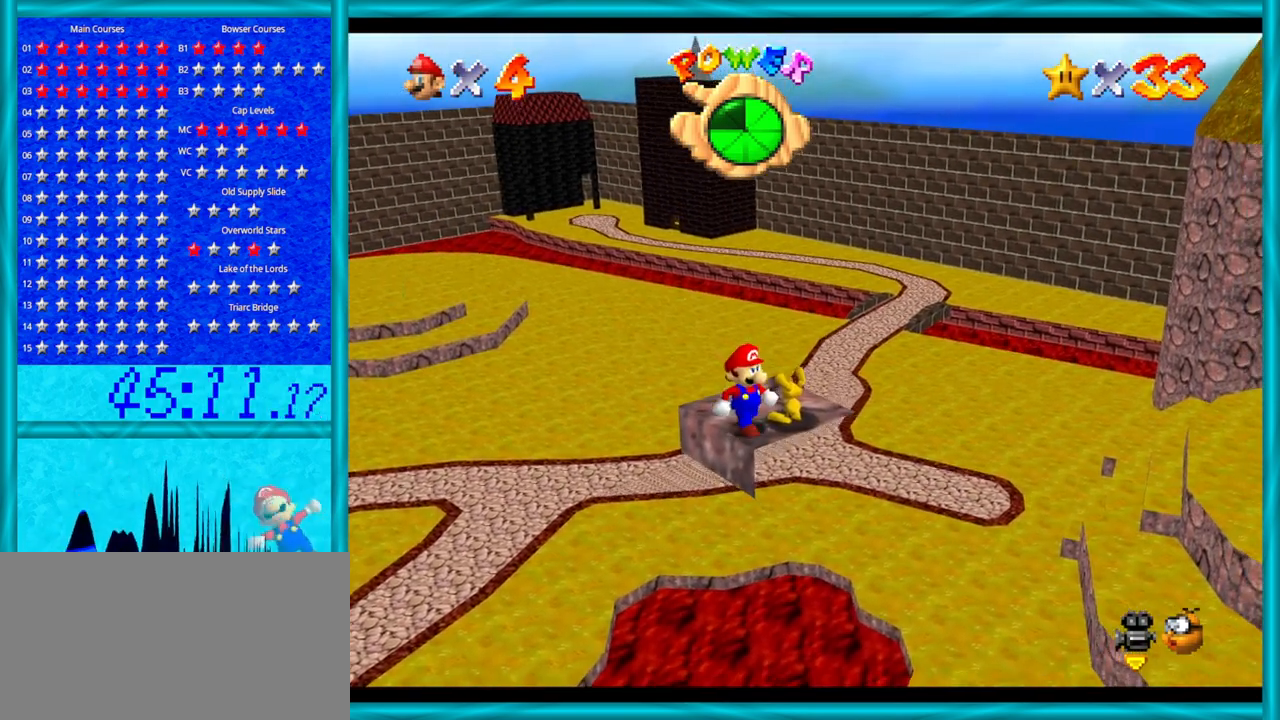
{"buttons": ["C_LEFT"], "left_stick": "center", "events": [[200, "left_stick", "down-right"], [333, "left_stick", "center"], [433, "C_LEFT", "down"]]}
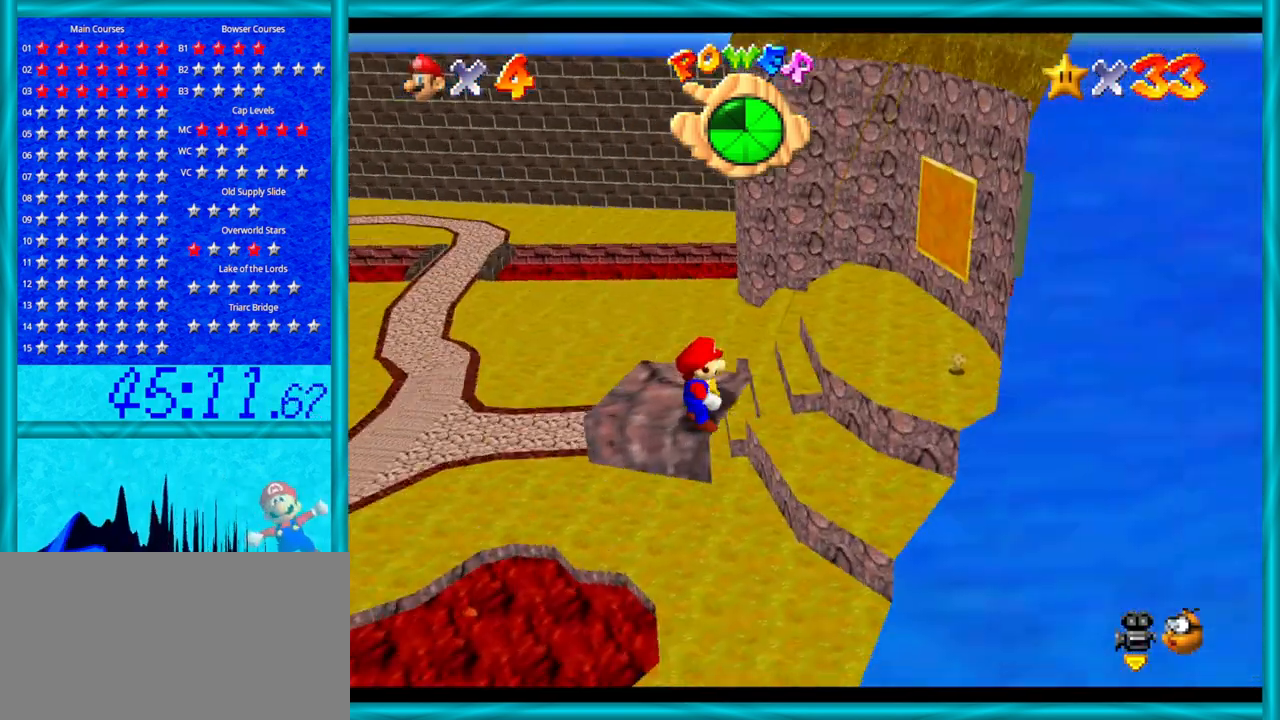
{"buttons": ["C_LEFT"], "left_stick": "center", "events": [[17, "C_LEFT", "up"], [483, "C_LEFT", "down"]]}
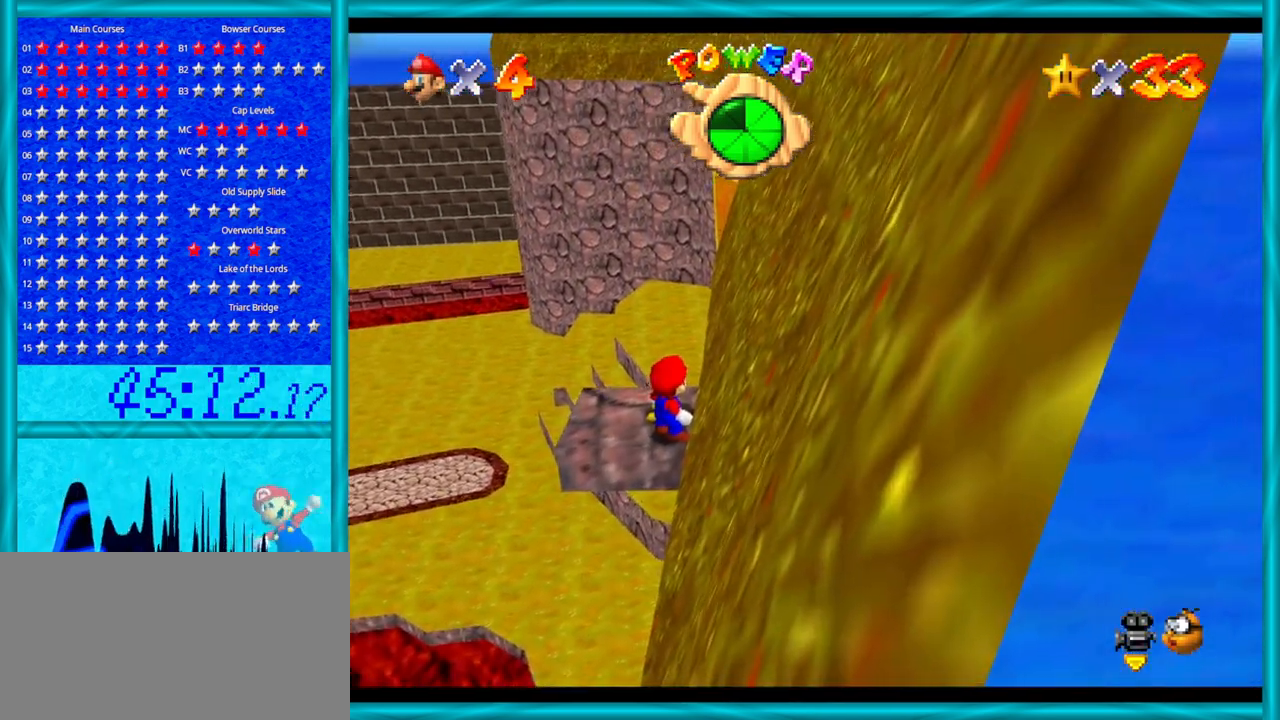
{"buttons": ["A", "Z"], "left_stick": "center", "events": [[17, "left_stick", "down-left"], [117, "C_LEFT", "up"], [117, "left_stick", "center"], [400, "Z", "down"], [500, "A", "down"]]}
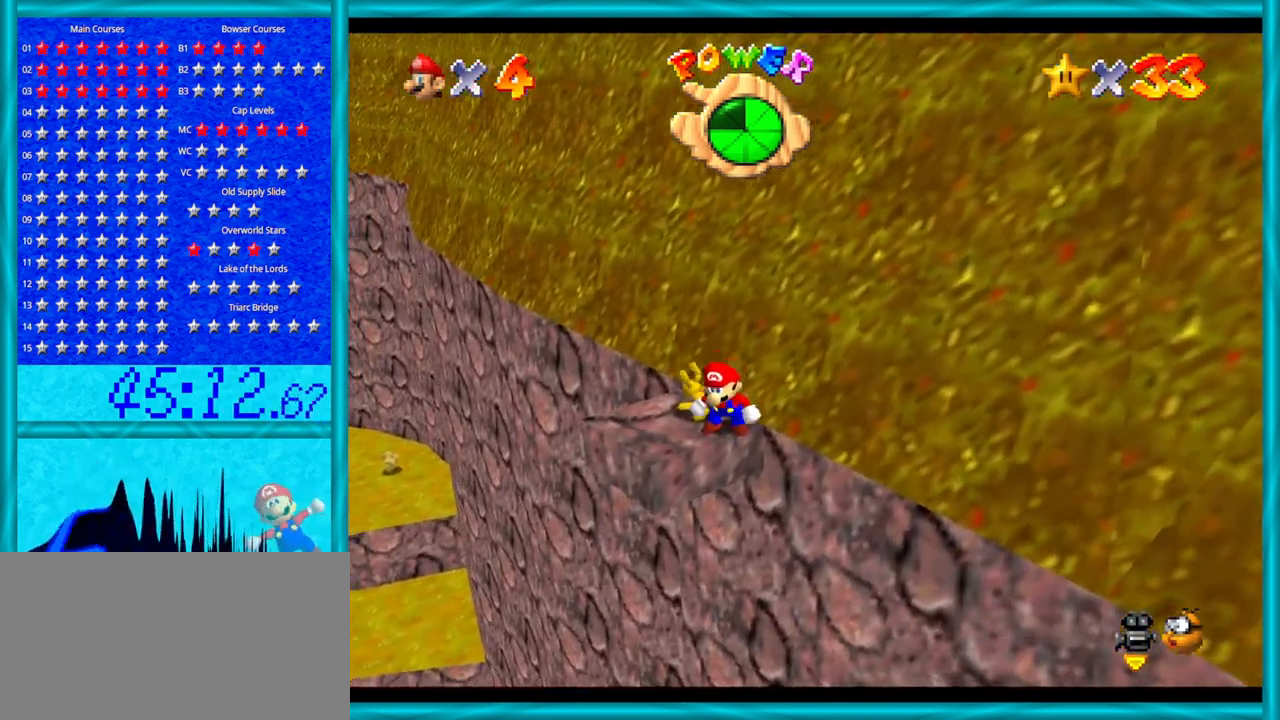
{"buttons": [], "left_stick": "up", "events": [[150, "left_stick", "up"], [367, "A", "up"], [367, "Z", "up"]]}
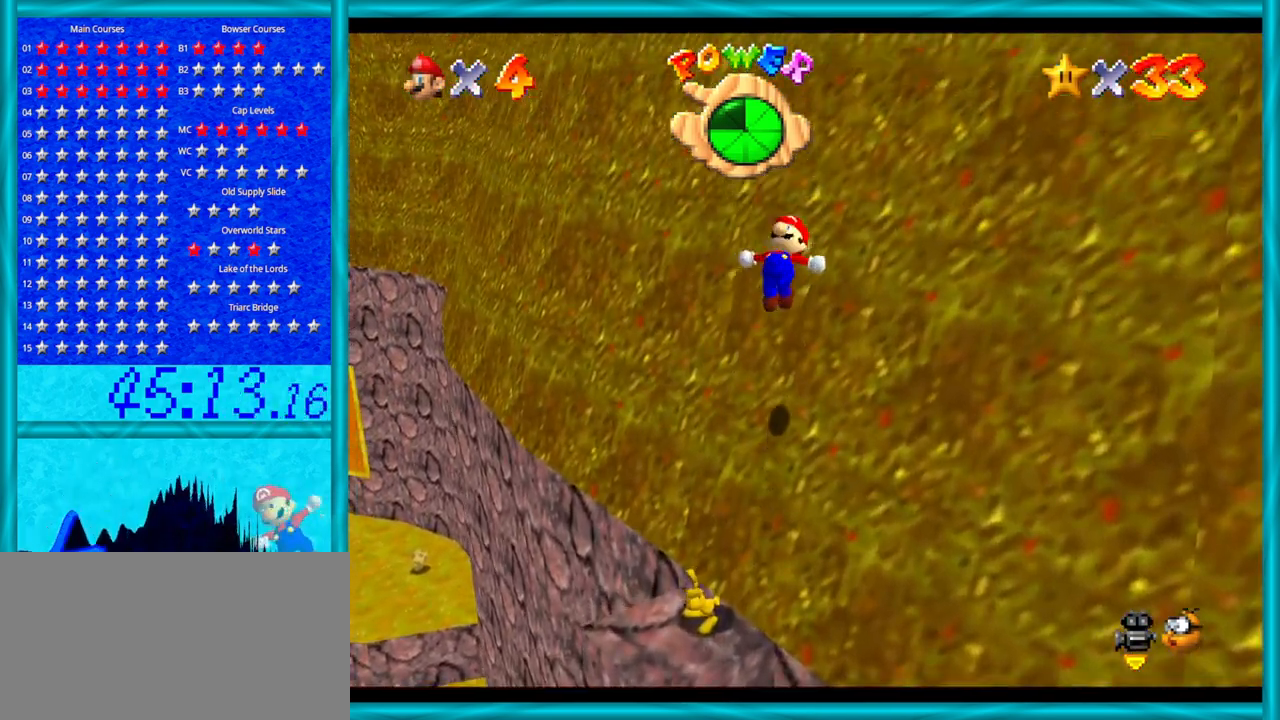
{"buttons": ["A"], "left_stick": "up", "events": [[467, "A", "down"]]}
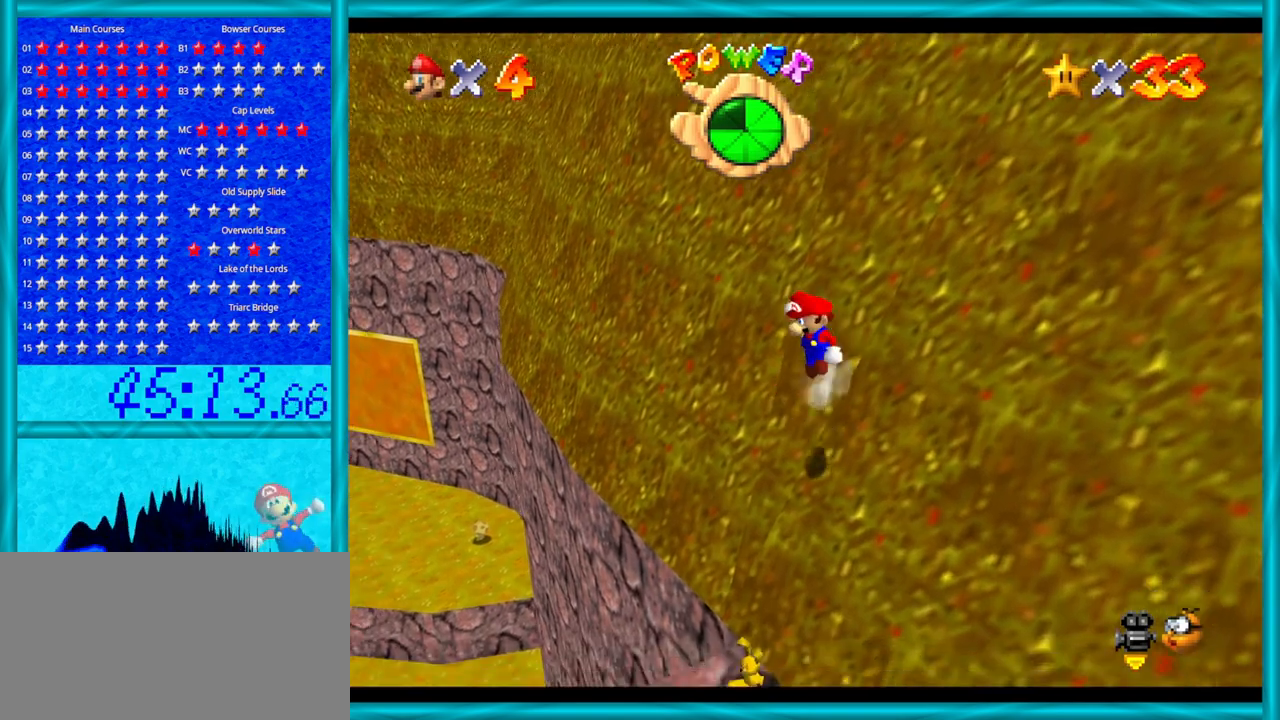
{"buttons": ["A"], "left_stick": "up", "events": []}
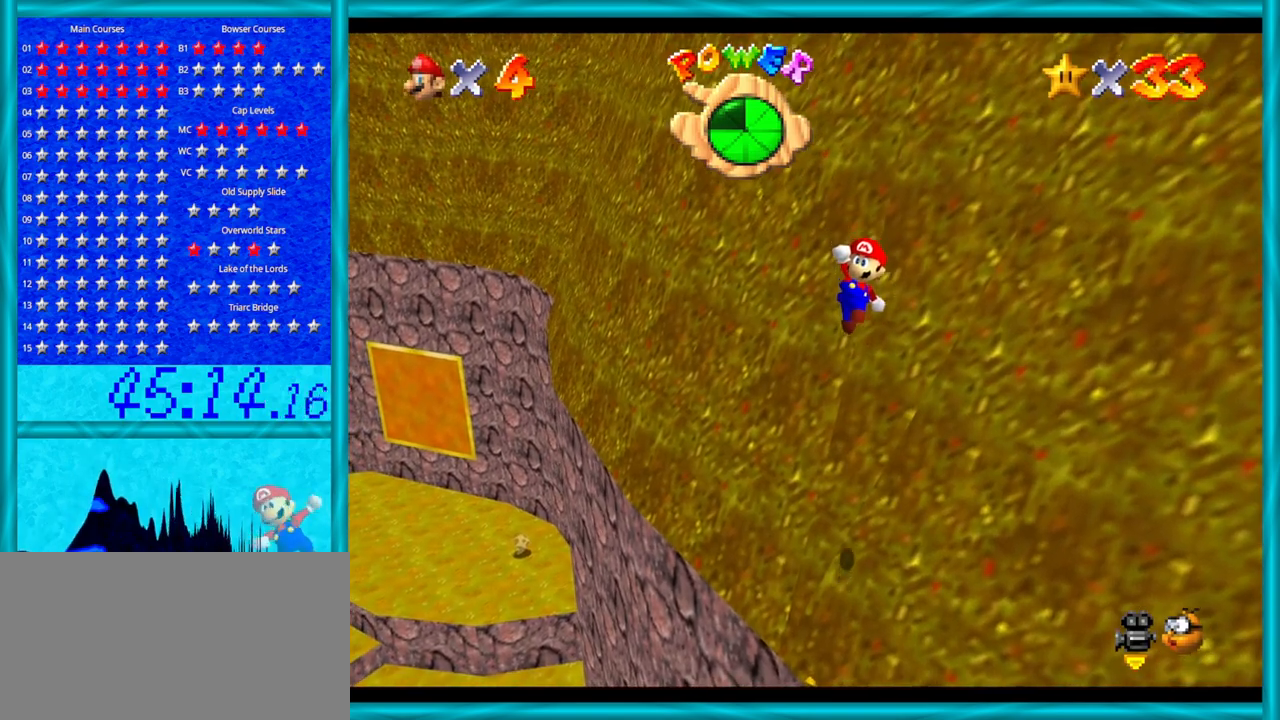
{"buttons": [], "left_stick": "up", "events": [[150, "B", "down"], [367, "B", "up"], [433, "A", "up"]]}
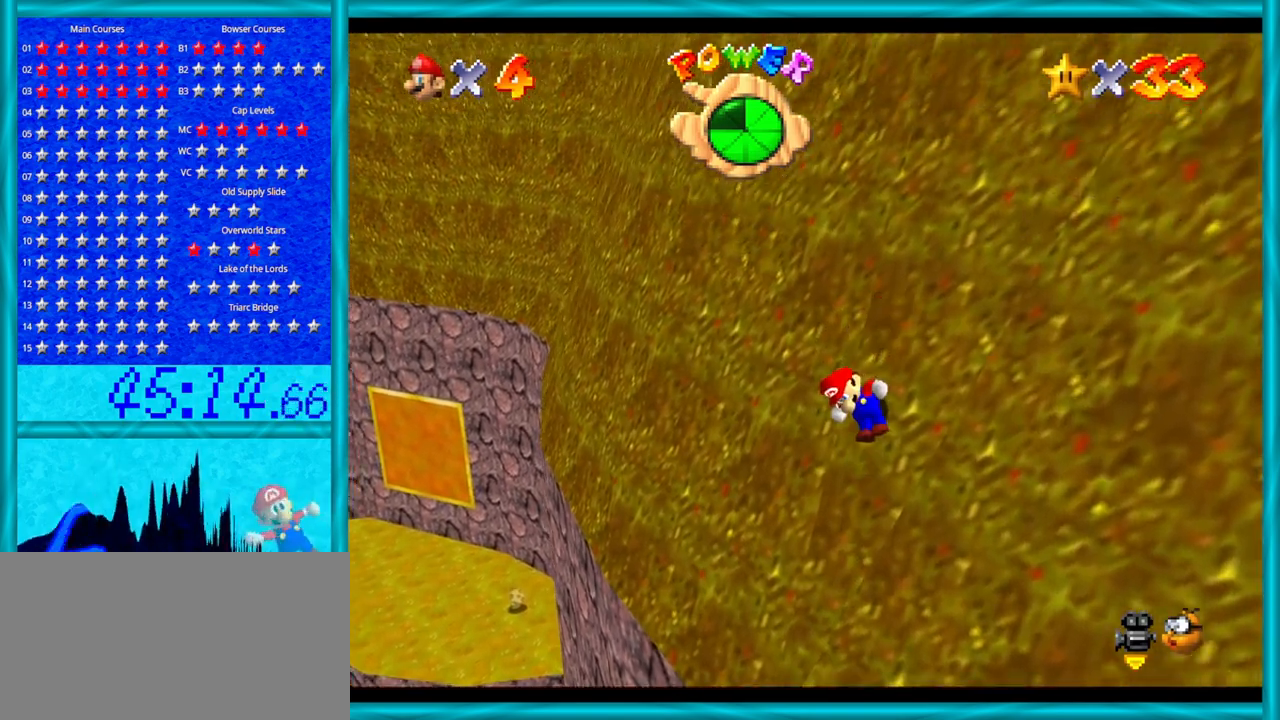
{"buttons": ["A"], "left_stick": "up", "events": [[150, "A", "down"]]}
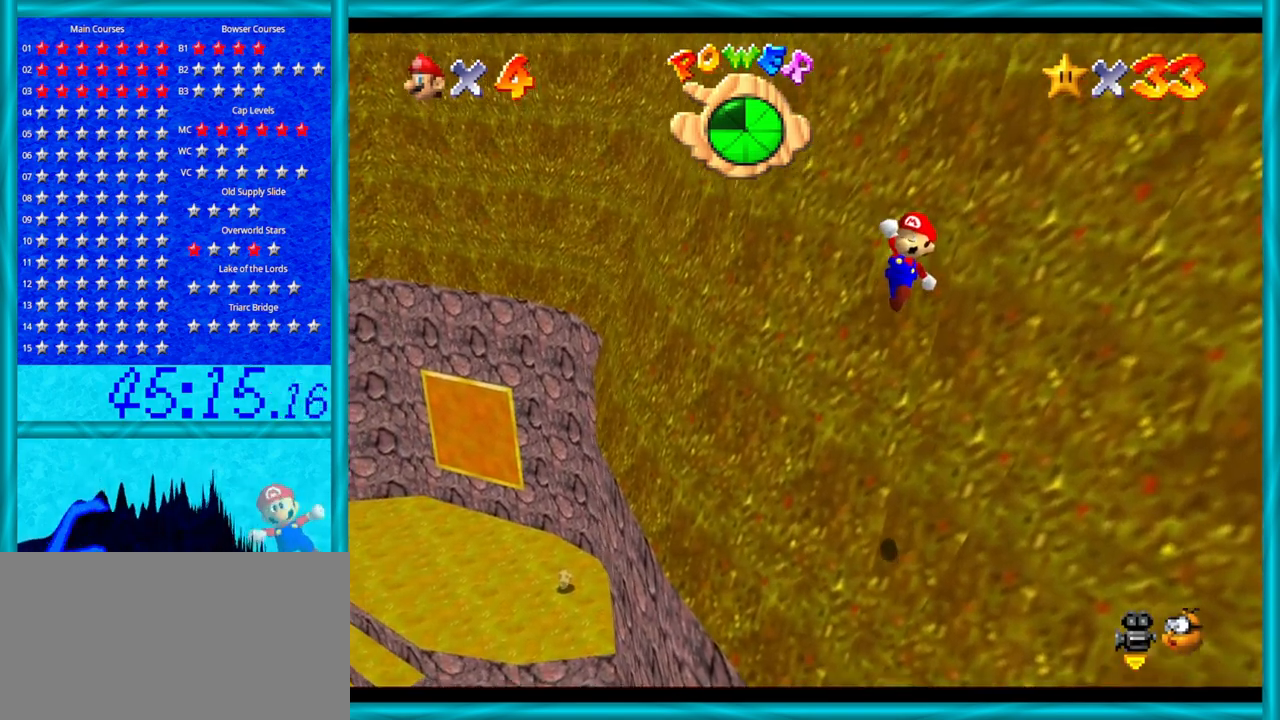
{"buttons": ["A"], "left_stick": "up-right", "events": [[217, "left_stick", "up-right"], [300, "B", "down"], [483, "B", "up"]]}
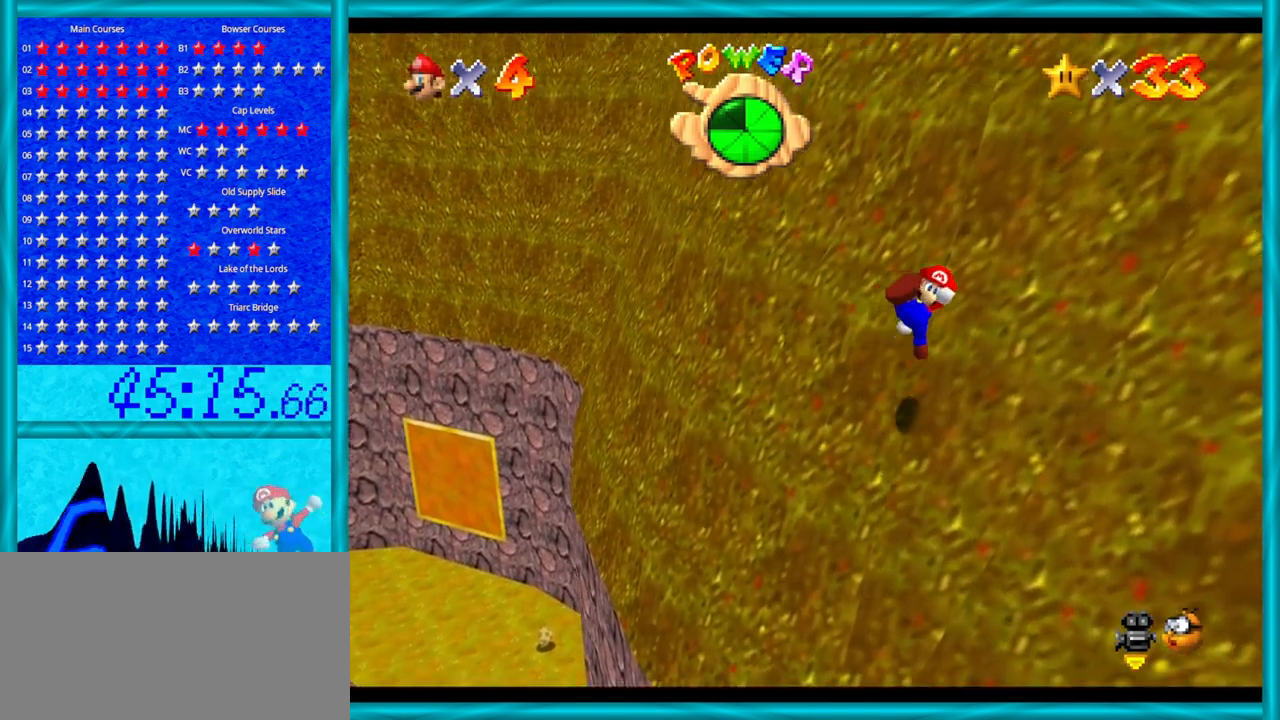
{"buttons": ["A"], "left_stick": "up-right", "events": [[50, "A", "up"], [217, "A", "down"]]}
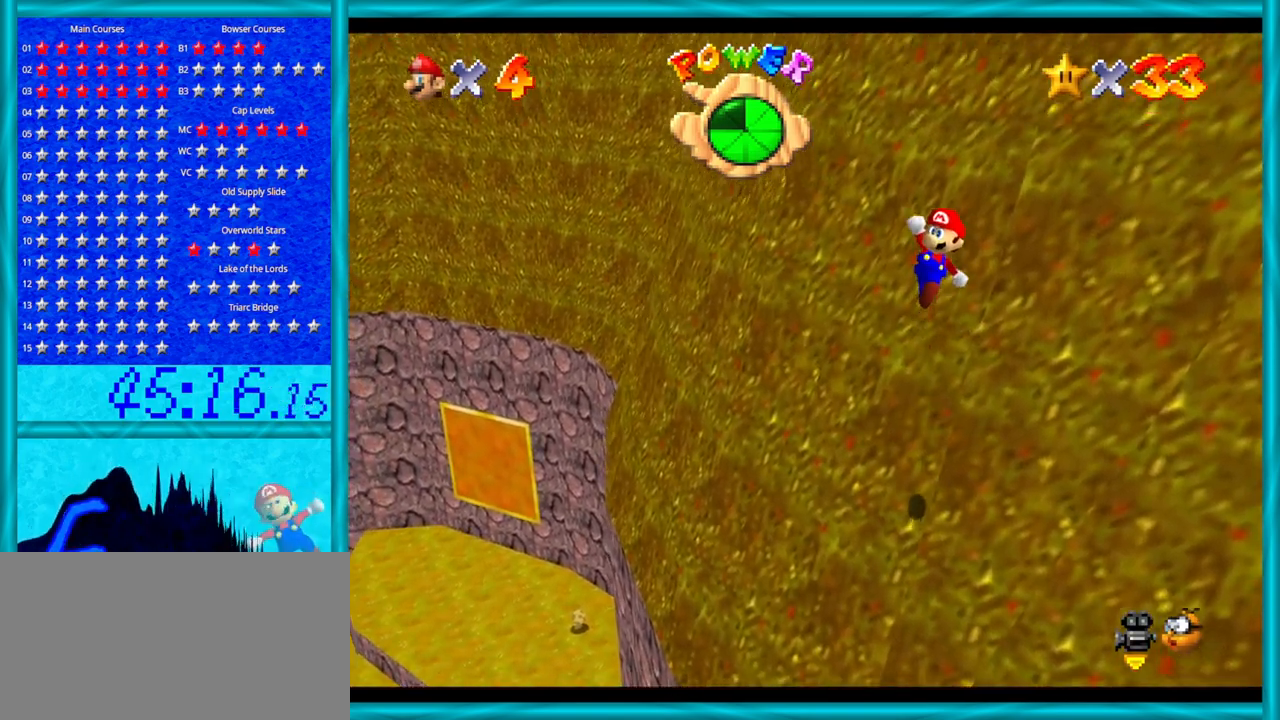
{"buttons": ["A"], "left_stick": "up-right", "events": [[300, "B", "down"], [483, "B", "up"]]}
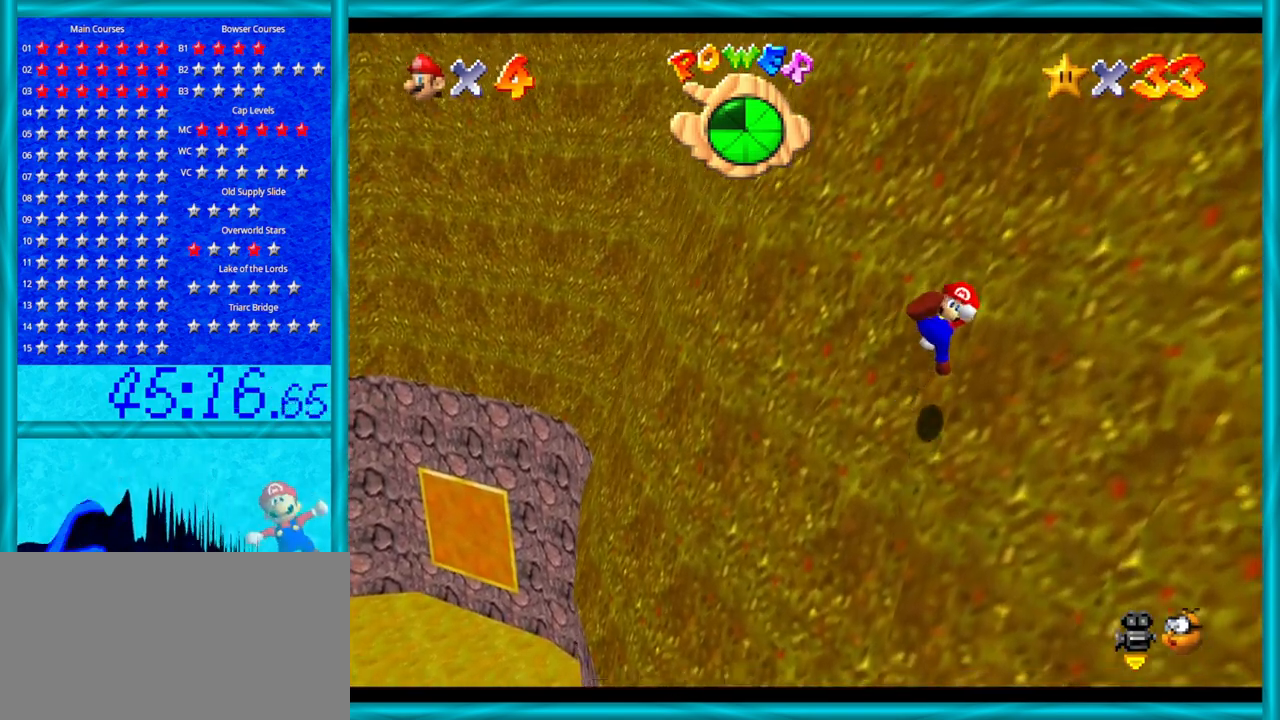
{"buttons": ["A"], "left_stick": "up-right", "events": [[17, "A", "up"], [200, "A", "down"]]}
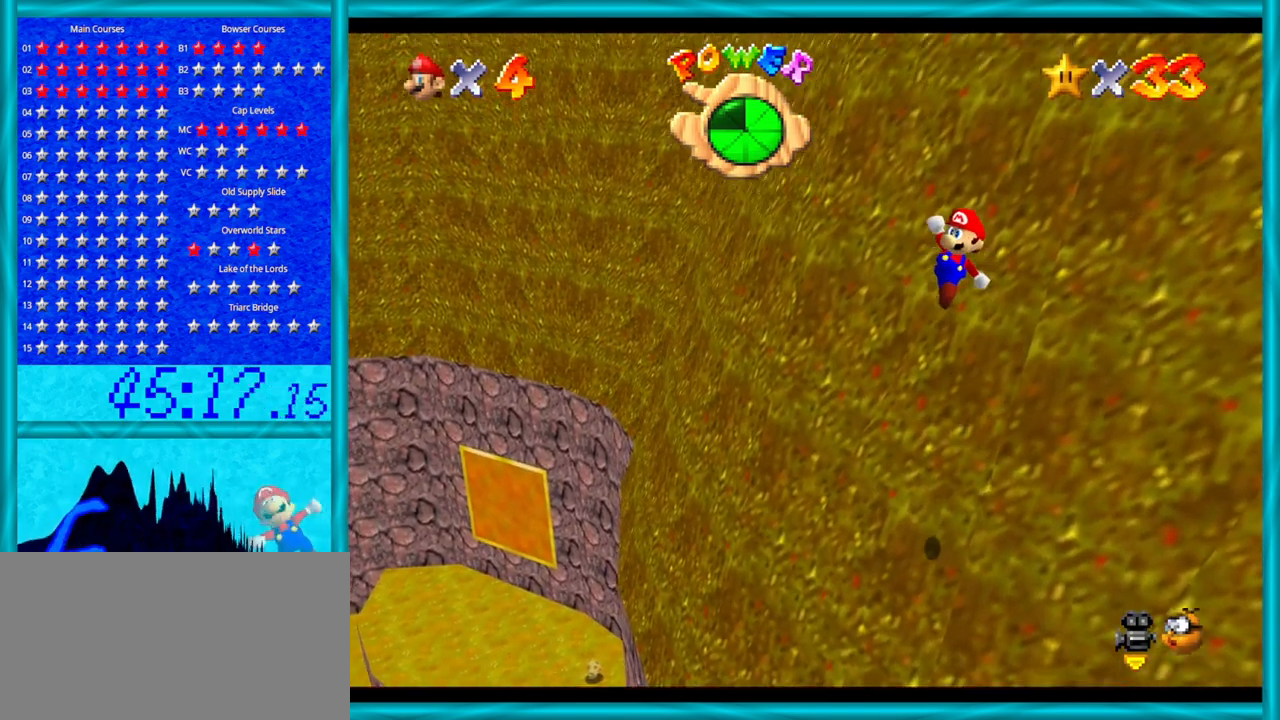
{"buttons": ["A", "B"], "left_stick": "up-right", "events": [[333, "B", "down"]]}
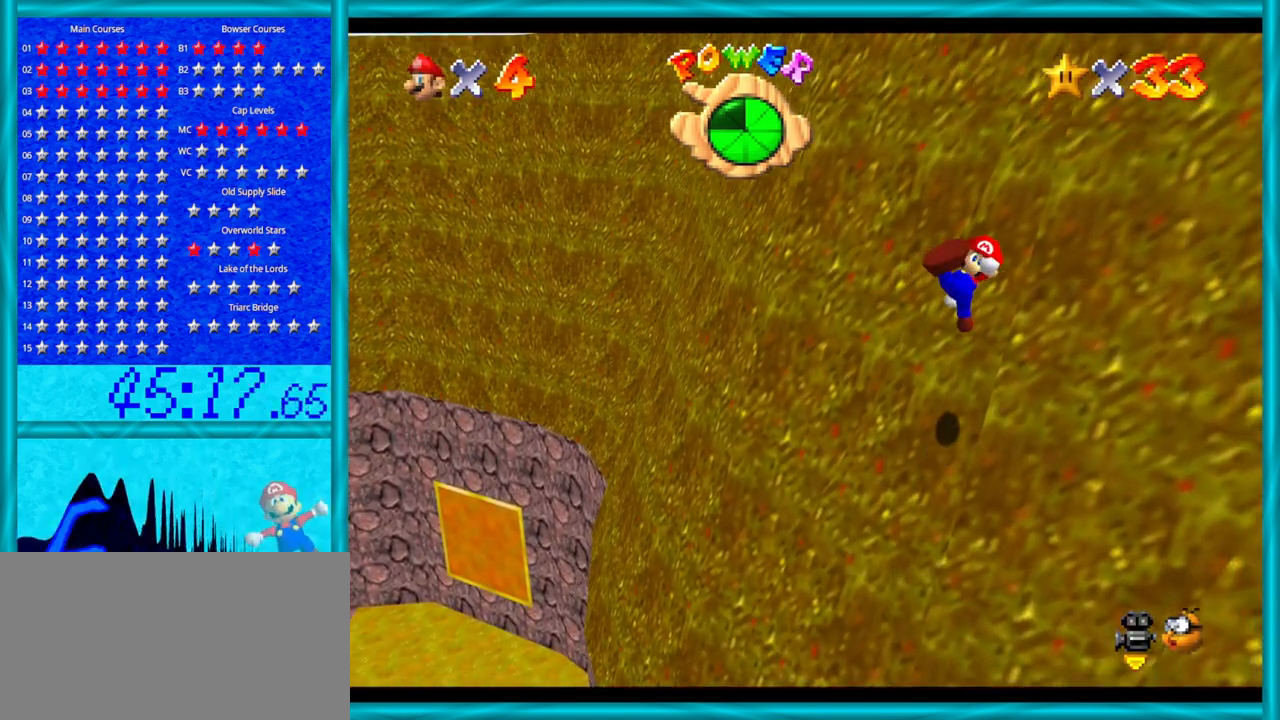
{"buttons": ["A"], "left_stick": "up-right", "events": [[33, "B", "up"], [83, "A", "up"], [300, "A", "down"]]}
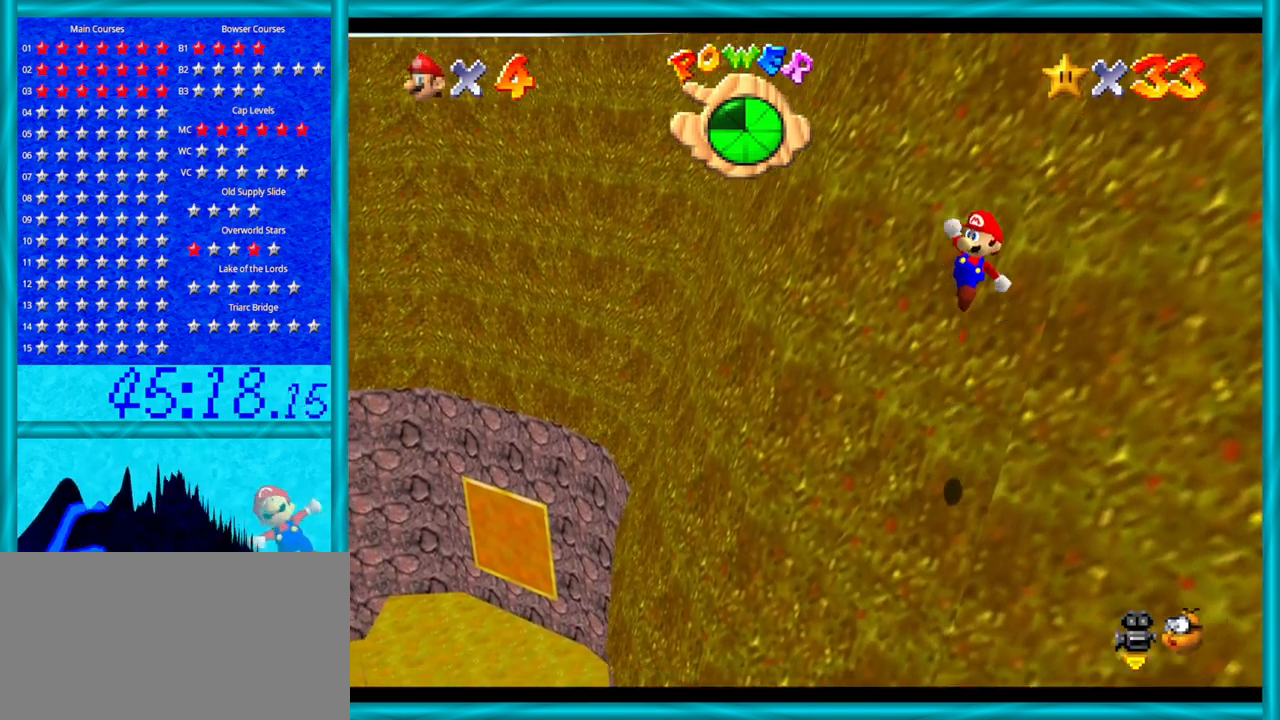
{"buttons": ["A", "B"], "left_stick": "up-right", "events": [[333, "B", "down"]]}
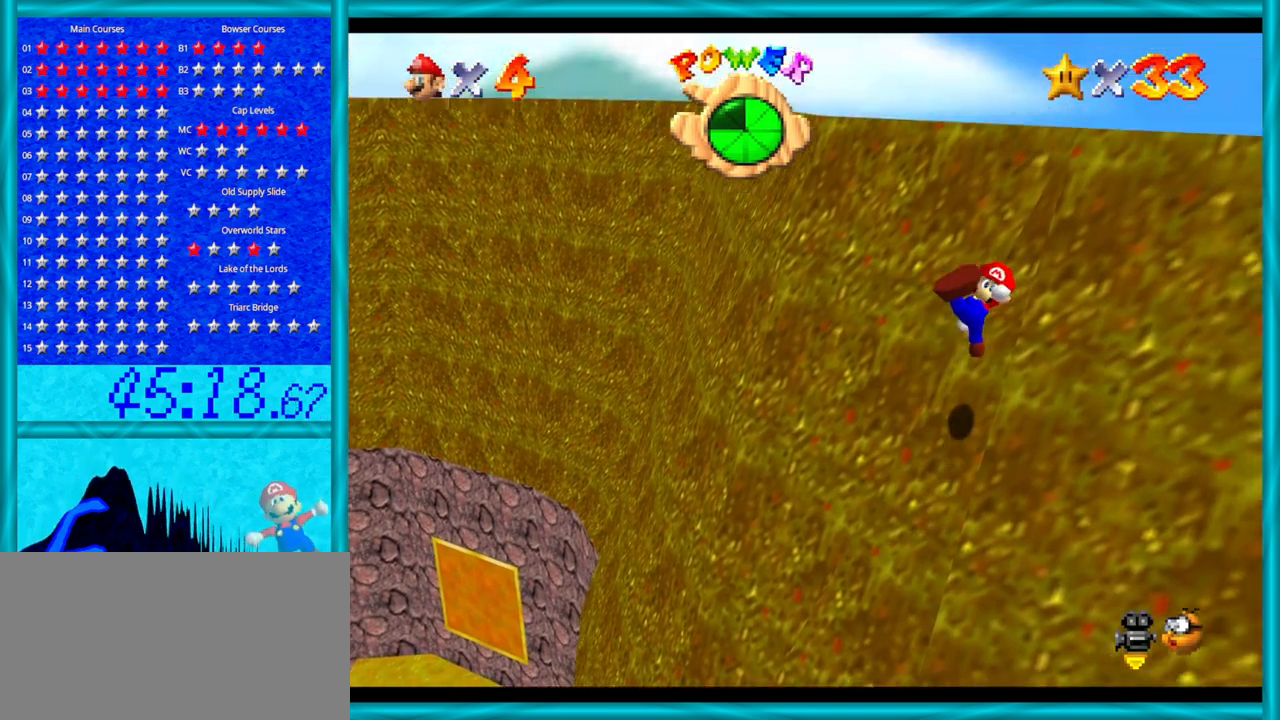
{"buttons": ["A"], "left_stick": "up-right", "events": [[33, "B", "up"], [83, "A", "up"], [250, "A", "down"]]}
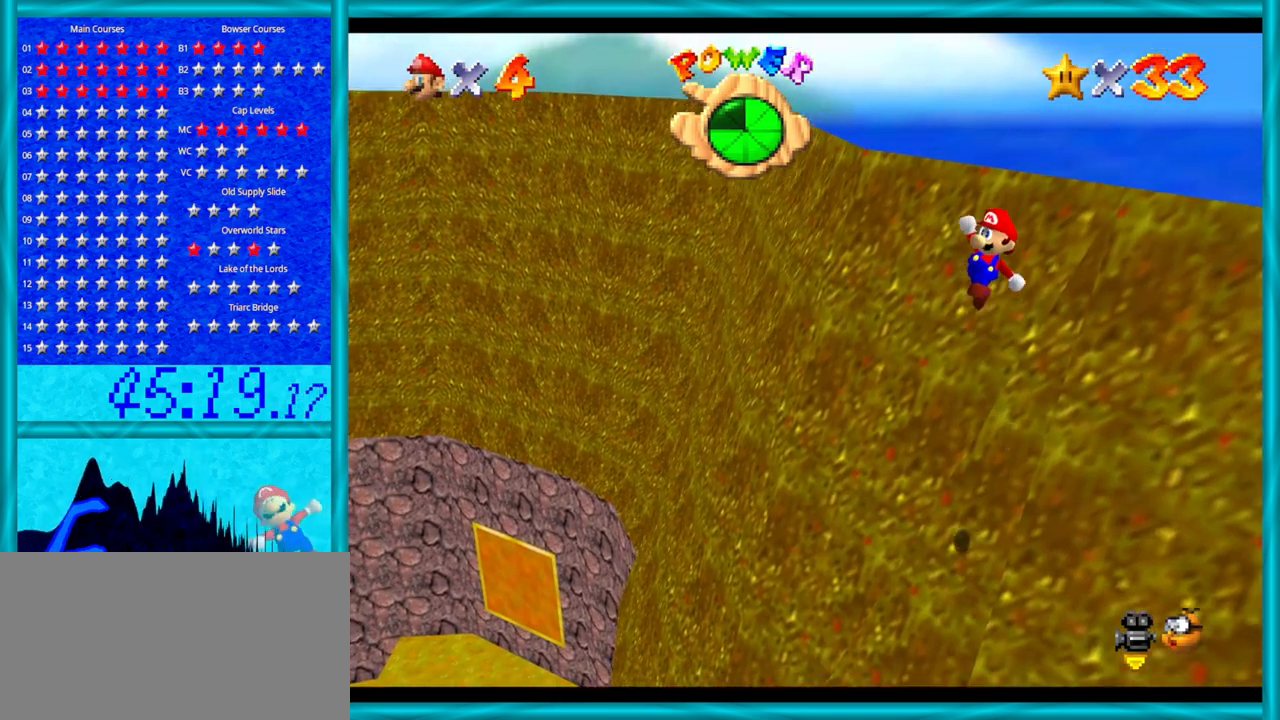
{"buttons": [], "left_stick": "up-right", "events": [[300, "B", "down"], [433, "A", "up"], [433, "B", "up"]]}
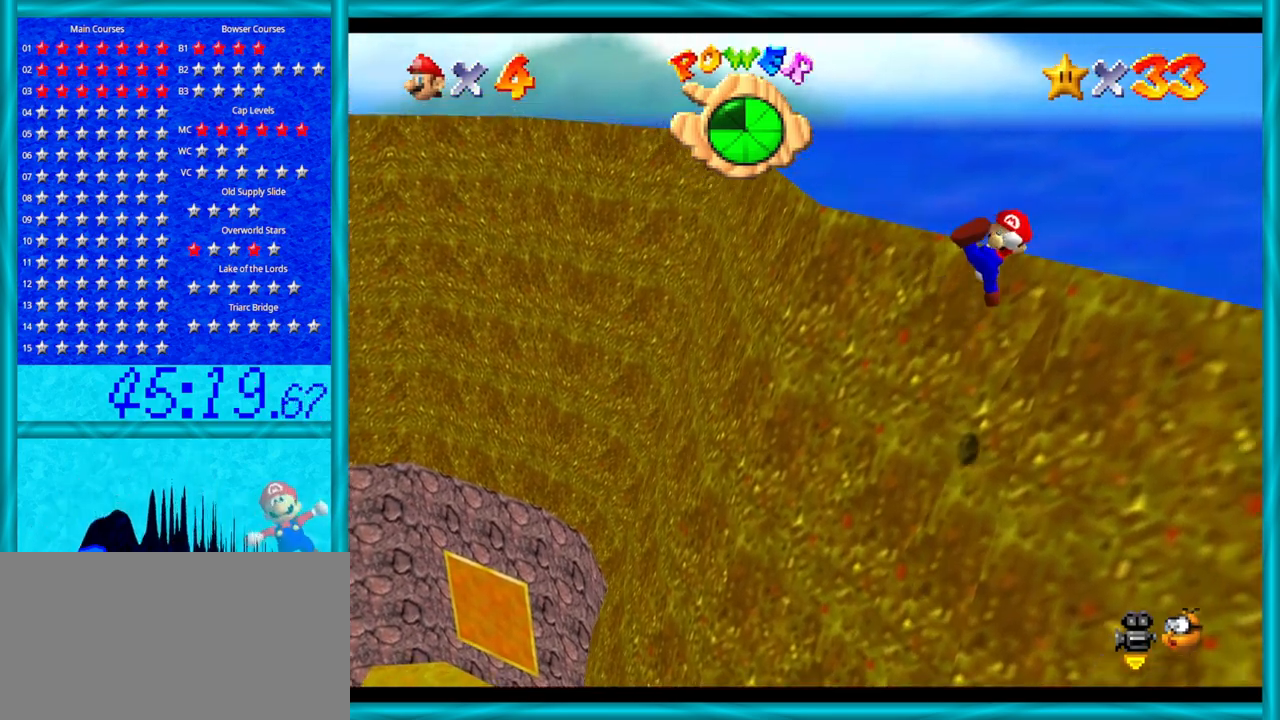
{"buttons": ["A"], "left_stick": "right", "events": [[50, "C_RIGHT", "down"], [150, "C_RIGHT", "up"], [233, "left_stick", "right"], [333, "A", "down"]]}
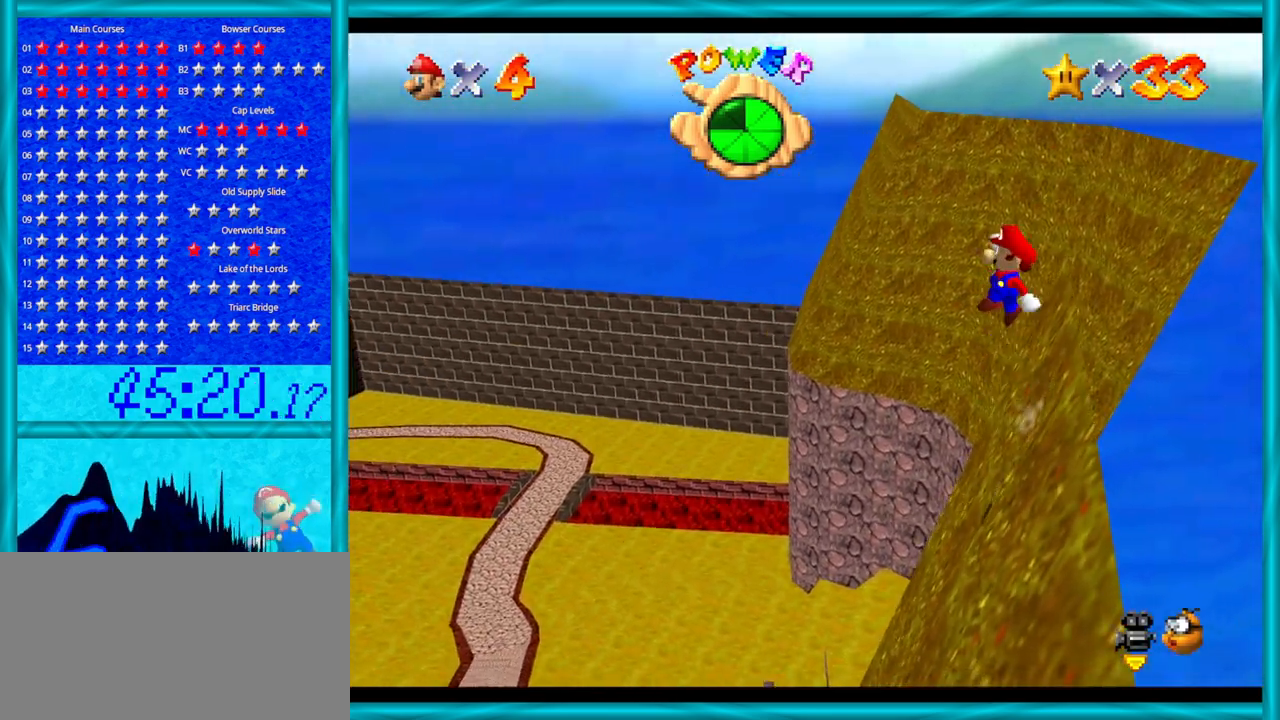
{"buttons": ["A", "B"], "left_stick": "right", "events": [[150, "left_stick", "center"], [433, "B", "down"], [433, "left_stick", "right"]]}
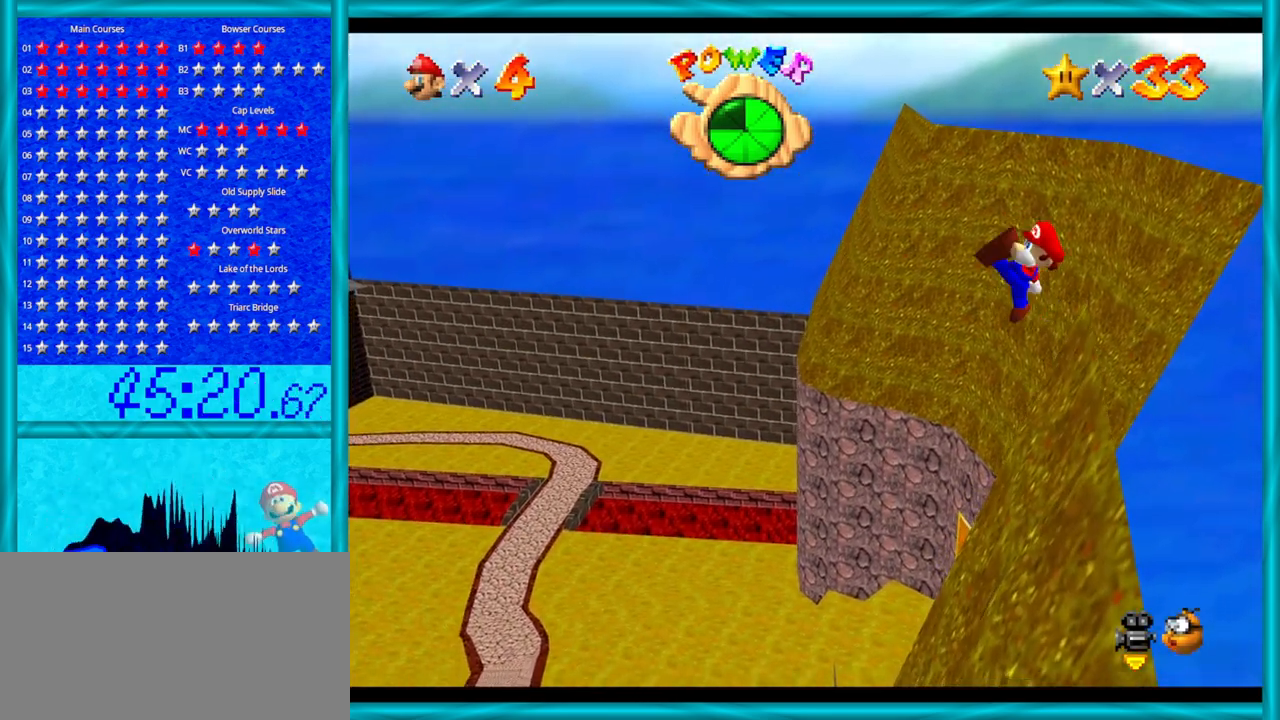
{"buttons": [], "left_stick": "left", "events": [[50, "B", "up"], [83, "A", "up"], [150, "left_stick", "center"], [217, "C_RIGHT", "down"], [300, "C_RIGHT", "up"], [367, "C_RIGHT", "down"], [467, "left_stick", "left"], [483, "C_RIGHT", "up"]]}
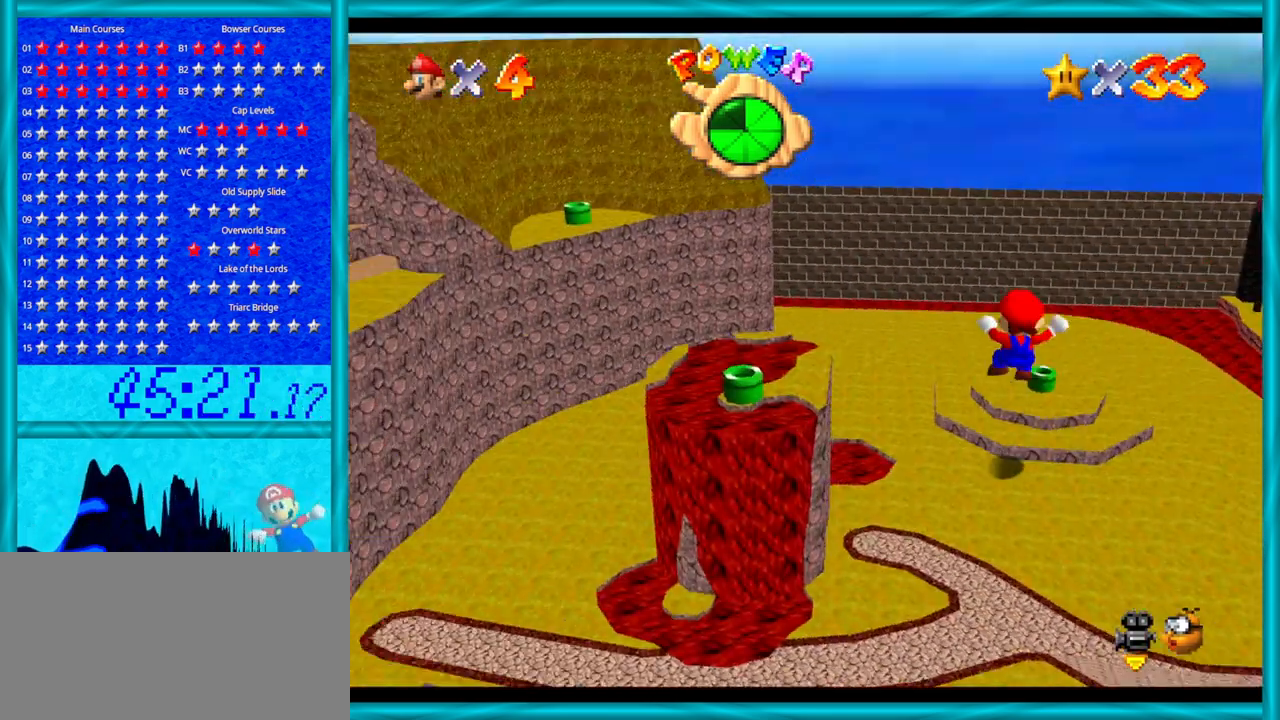
{"buttons": ["A"], "left_stick": "down-left", "events": [[217, "A", "down"], [267, "left_stick", "down-left"]]}
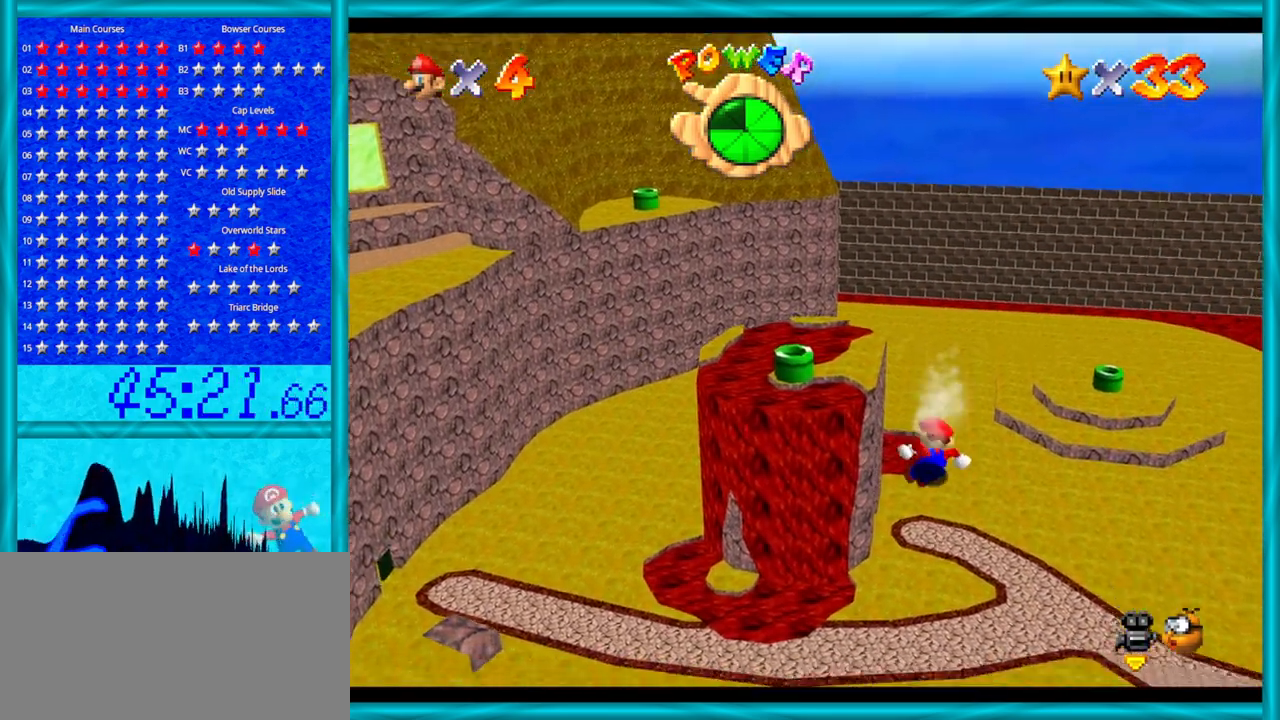
{"buttons": ["A"], "left_stick": "down-left", "events": [[50, "A", "up"], [117, "A", "down"]]}
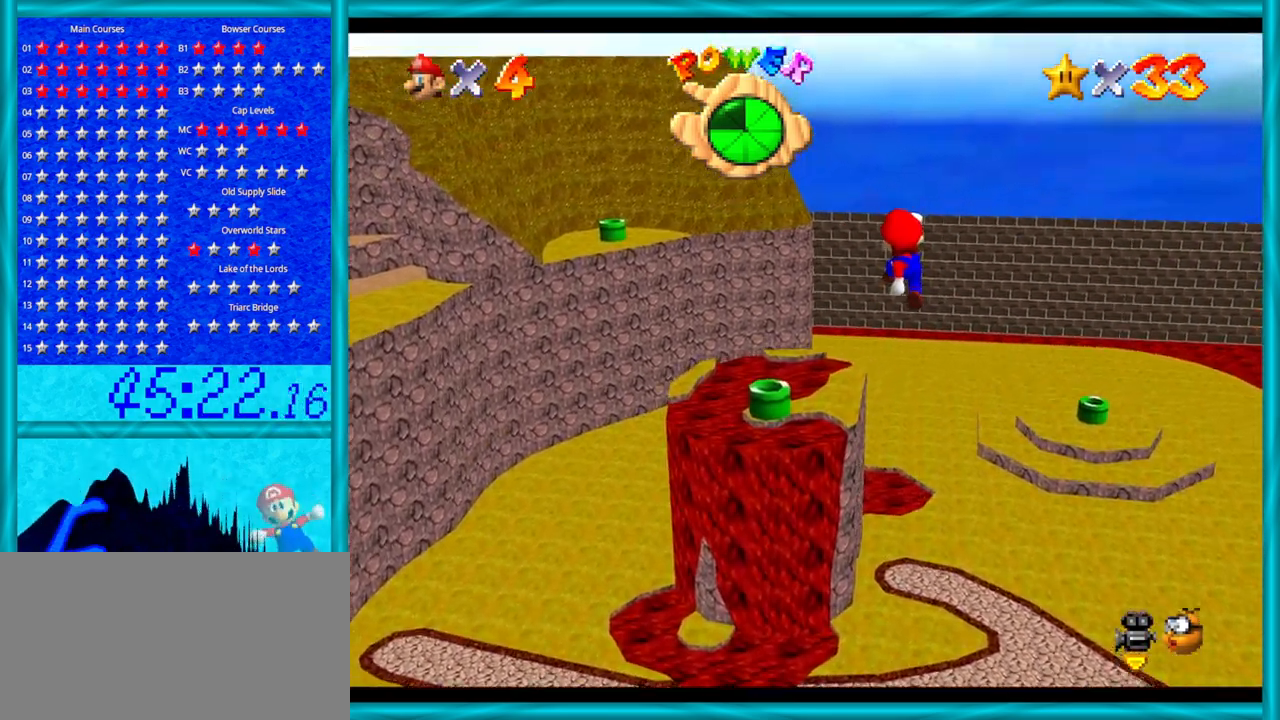
{"buttons": ["A"], "left_stick": "down-left", "events": []}
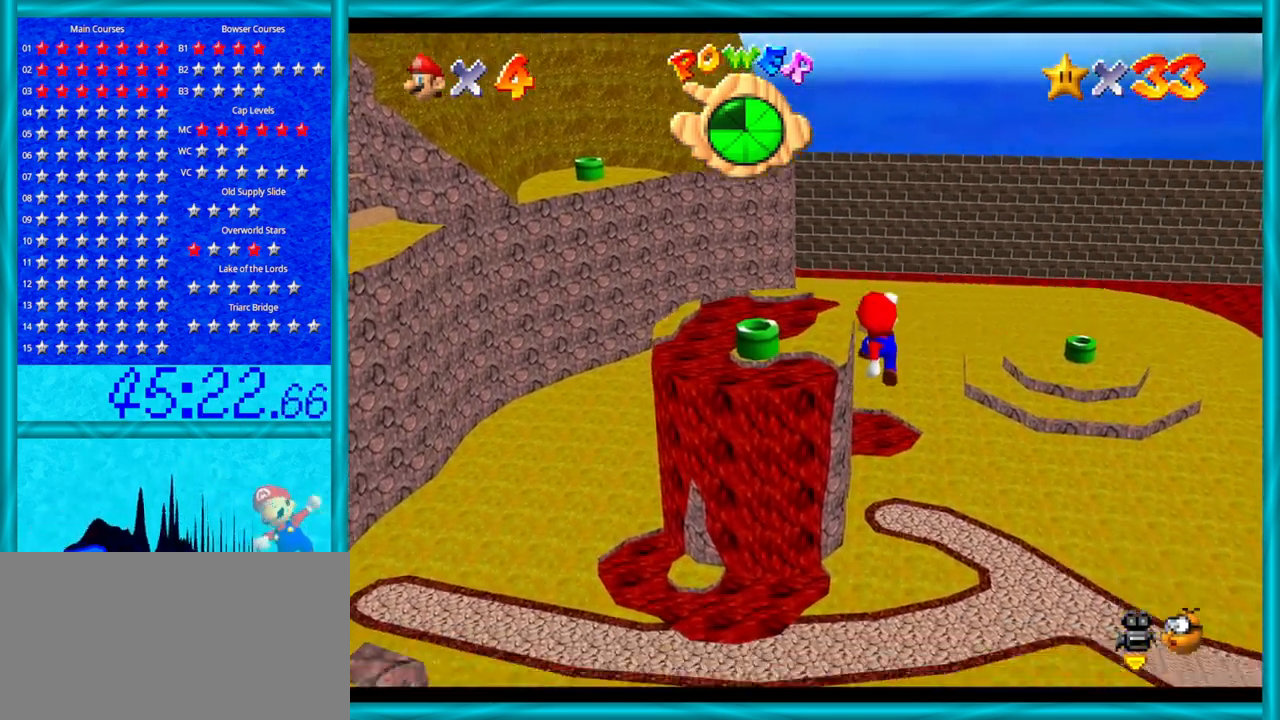
{"buttons": ["C_RIGHT"], "left_stick": "down-left", "events": [[33, "B", "down"], [150, "B", "up"], [183, "A", "up"], [300, "C_RIGHT", "down"], [400, "C_RIGHT", "up"], [467, "C_RIGHT", "down"]]}